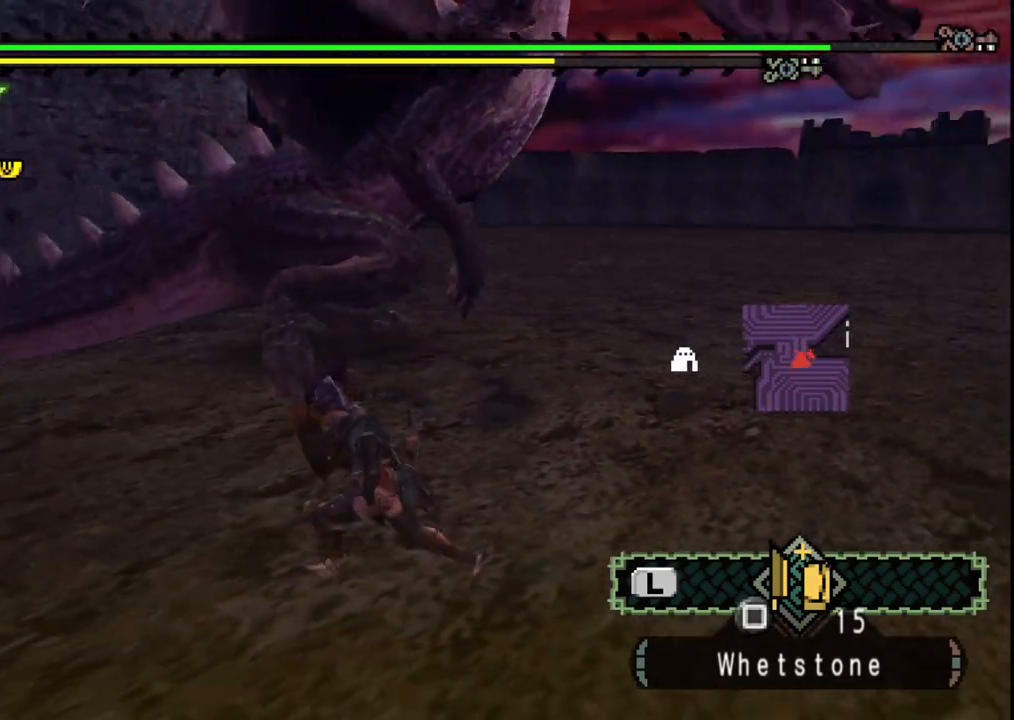
Gameplay with a controller (Xbox layout); each line is a JSON object with the inputs held at the frame after it. "events" lists button and stick changes between this image and that frame as [ms after this image, input, new state], when the widget could be followed in between. Not read: L2 L3 R2 R3.
{"buttons": [], "left_stick": "up-left", "right_stick": "center", "events": [[17, "right_stick", "center"], [367, "left_stick", "up-left"]]}
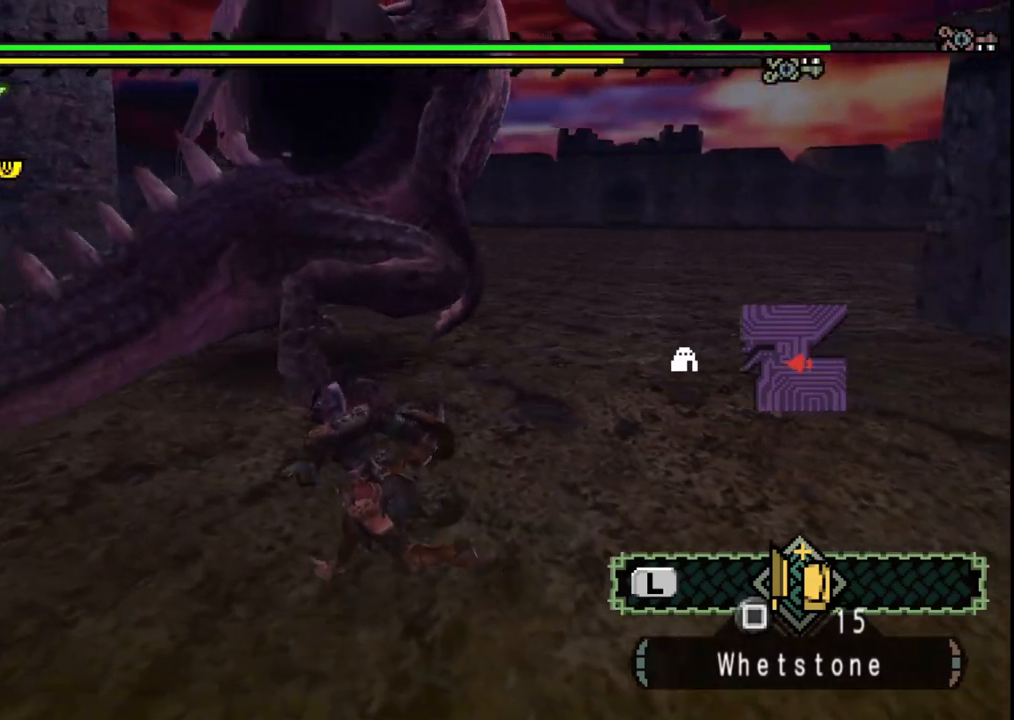
{"buttons": [], "left_stick": "down-right", "right_stick": "center", "events": [[217, "left_stick", "down-left"], [317, "left_stick", "down"], [450, "left_stick", "down-right"]]}
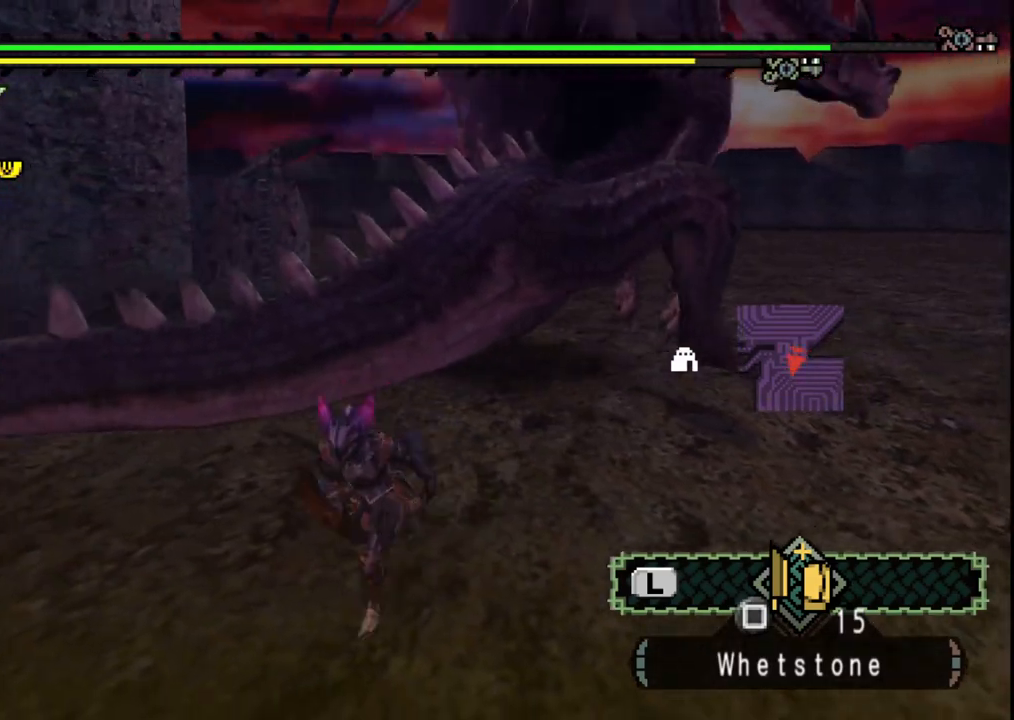
{"buttons": [], "left_stick": "up-right", "right_stick": "center", "events": [[133, "left_stick", "right"], [167, "right_stick", "right"], [350, "right_stick", "center"], [483, "left_stick", "up-right"]]}
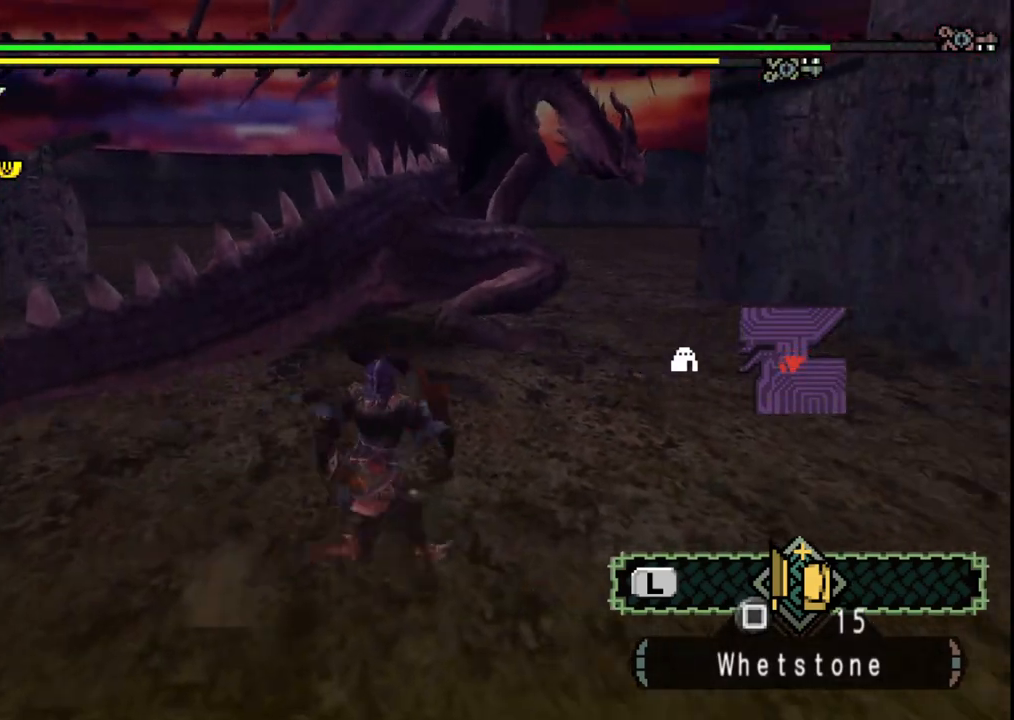
{"buttons": [], "left_stick": "up", "right_stick": "center", "events": [[467, "left_stick", "up"]]}
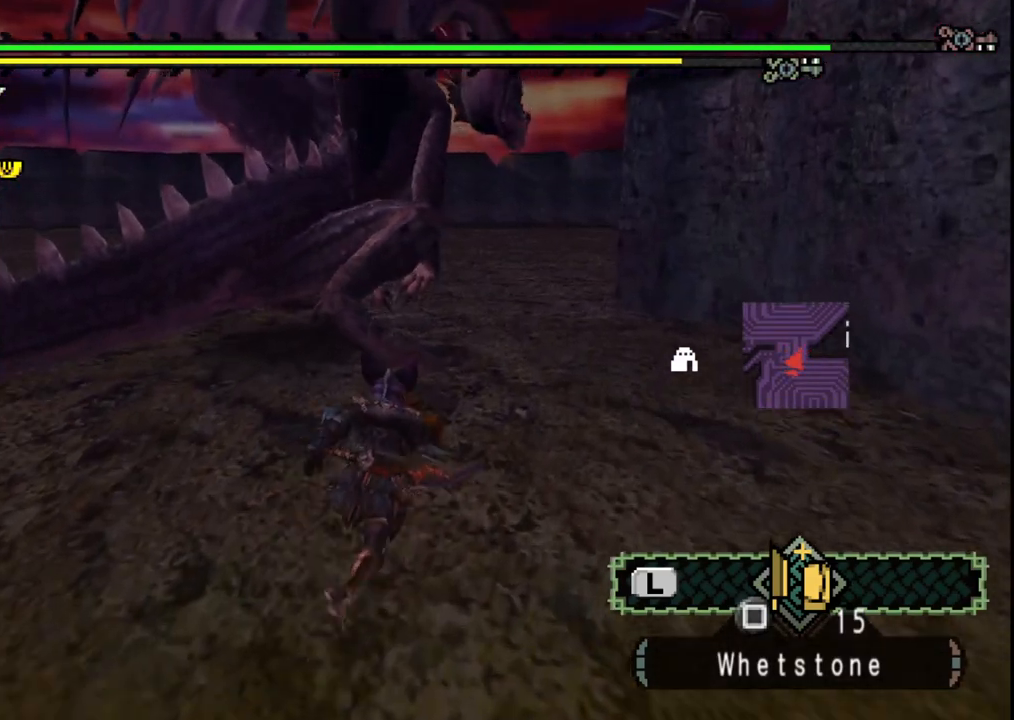
{"buttons": [], "left_stick": "up", "right_stick": "center", "events": []}
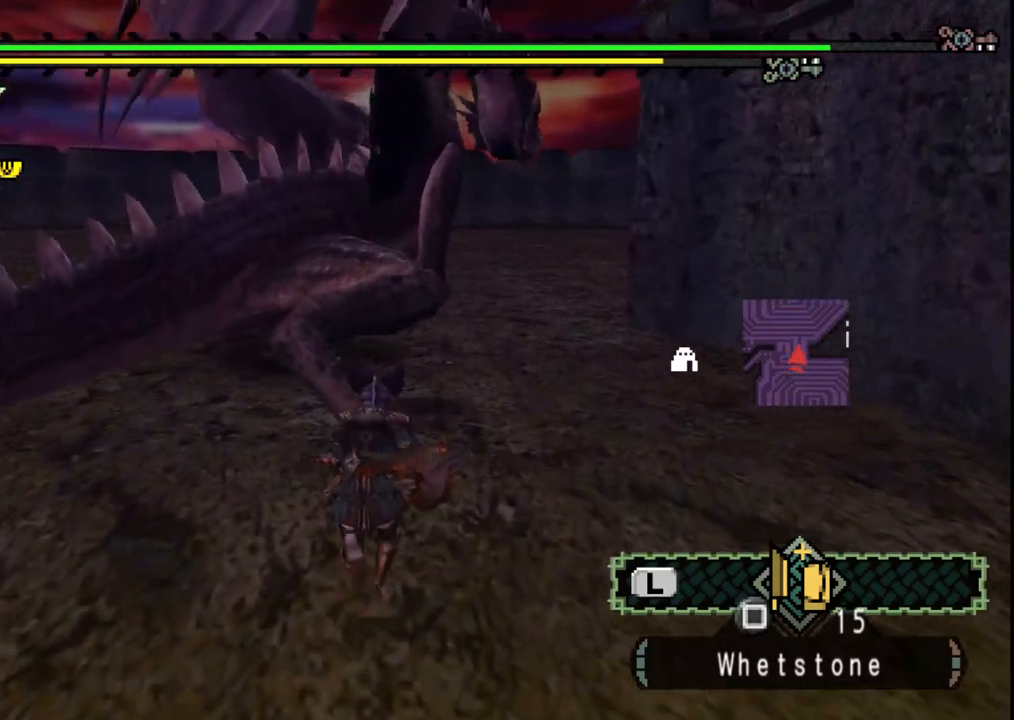
{"buttons": [], "left_stick": "up", "right_stick": "center", "events": []}
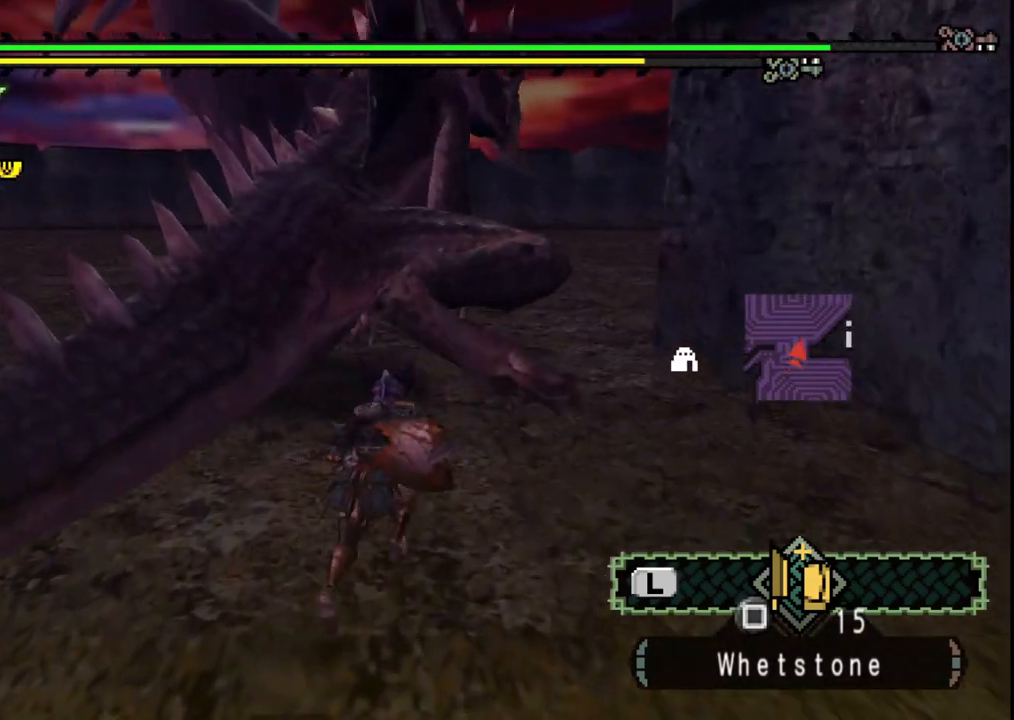
{"buttons": [], "left_stick": "up", "right_stick": "center"}